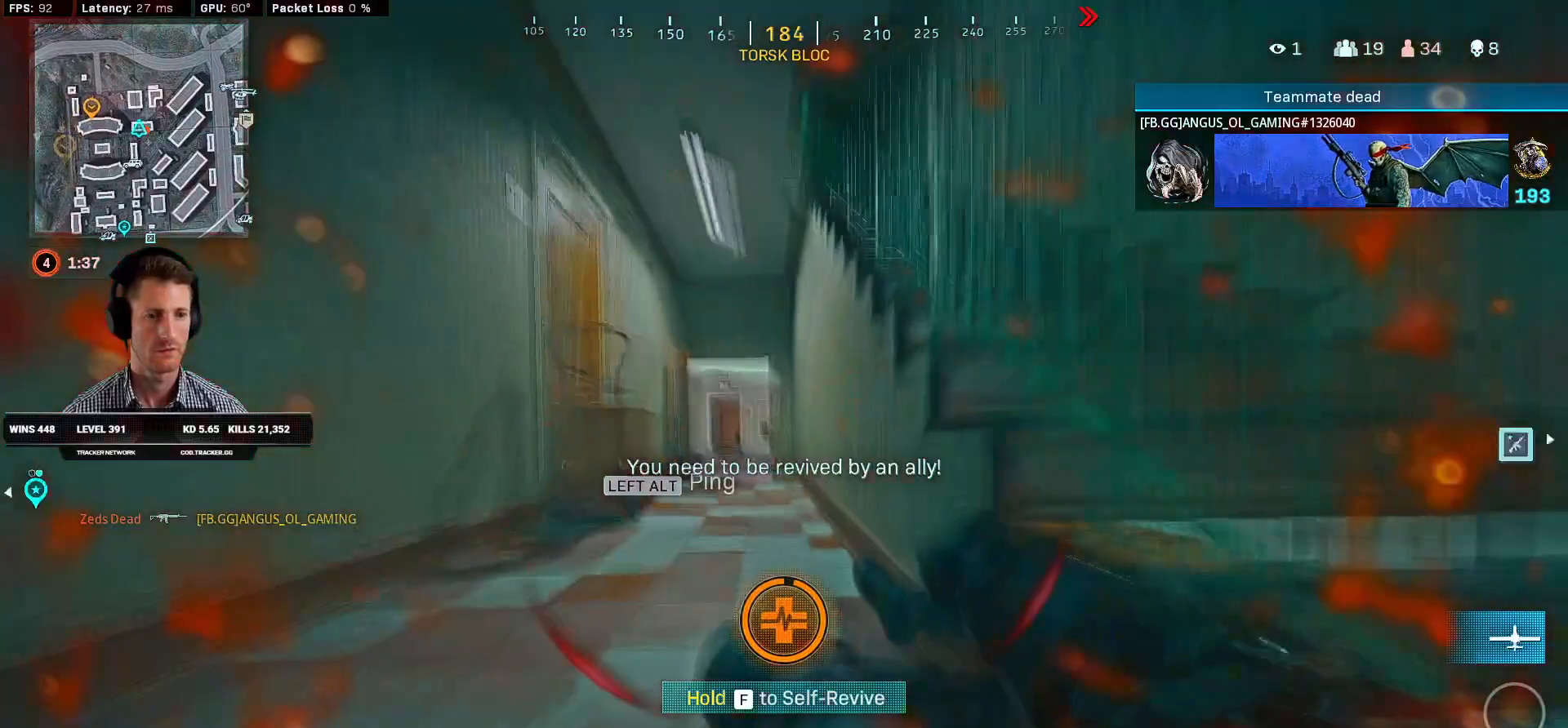
Gameplay with keyboard and mouse; each line is a JSON object with the keys and mouse buttons held at the frame after it. "events" lists presses ("down") and releases ("up") of "1", "2", "3", "4", "a", "alt", "b", "c", "caps_lock", "ctrl", "d", "e", "f", "g", "q", "r", "s", "shift", "space", "t", "tab", "v", "w", "x", "z", "mouse_left", "mouse_wheel", "mouse_right", "mouse_mb4" and "mouse_mb5" between this image and that frame as [ms after this image, input, new state], when the widget could be followed in between. "mouse_left", "mouse_wheel", "mouse_right", "mouse_mb4", "mouse_mb5" = the "left", "wheel", "right", "mb4", "mb5" buttons of the "mouse" list. No other keys are recorded. "wheel" means that the mouse wheel is clicked or scrolled. Mouse movement is not recorded. Not read: 5.
{"keys": ["shift", "w"], "mouse": [], "events": [[184, "d", "down"], [334, "d", "up"]]}
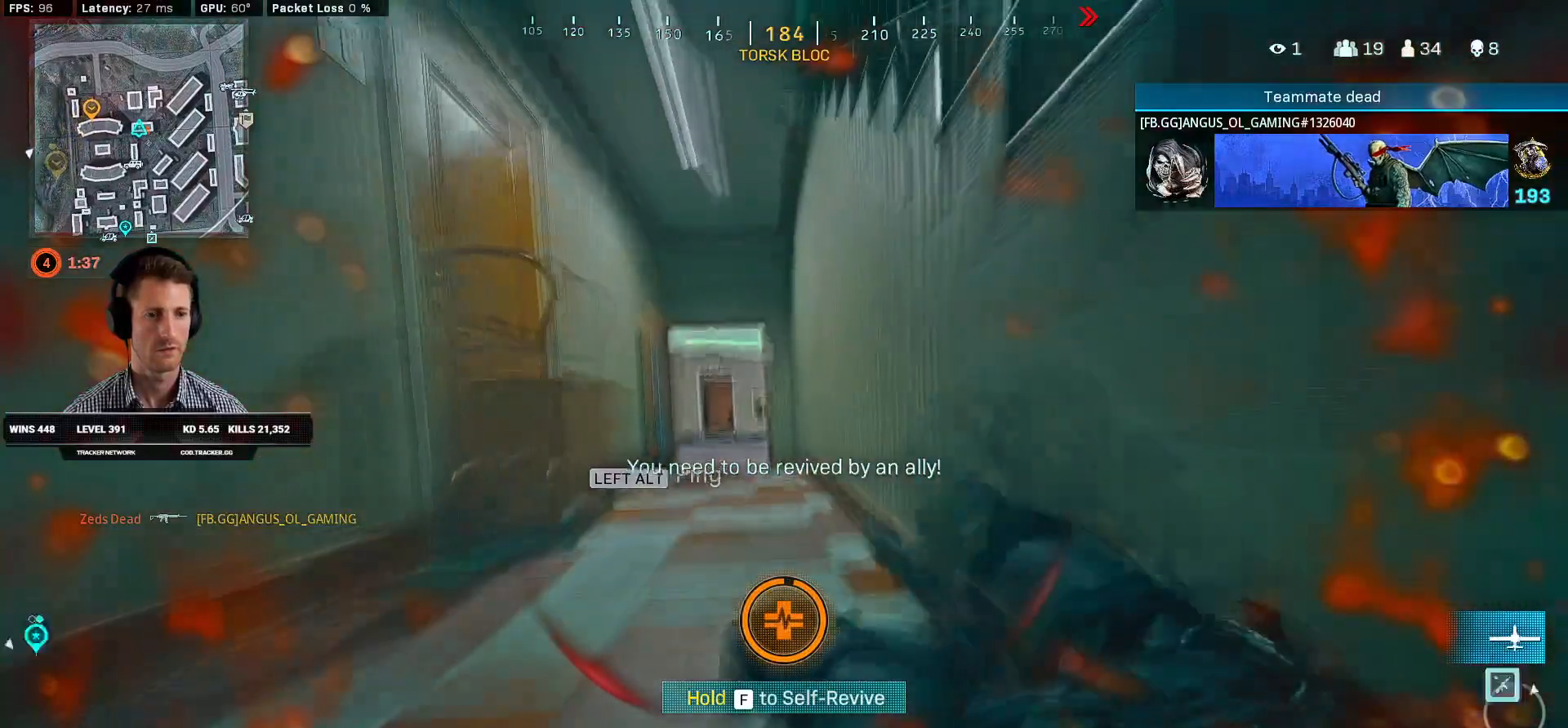
{"keys": ["shift", "w"], "mouse": [], "events": []}
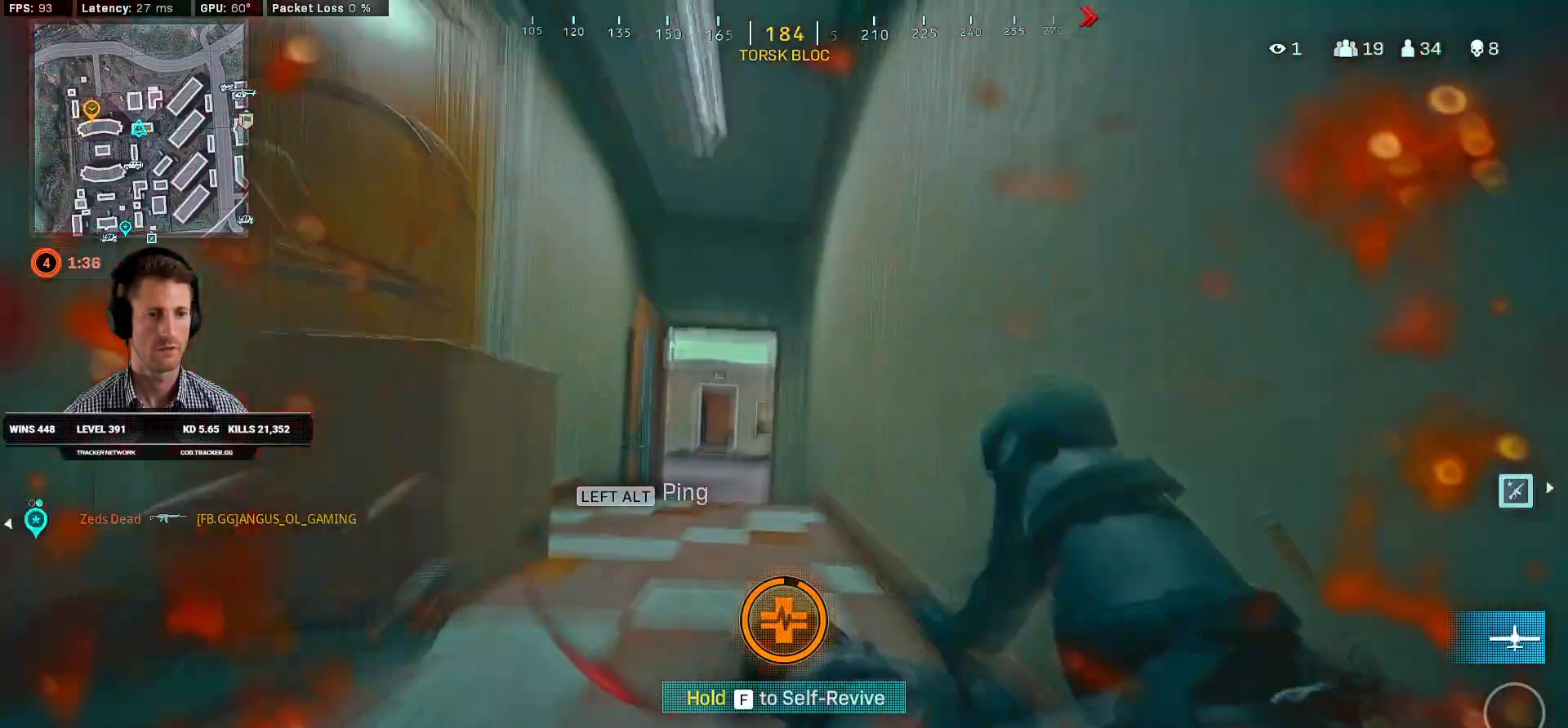
{"keys": ["shift", "w"], "mouse": [], "events": []}
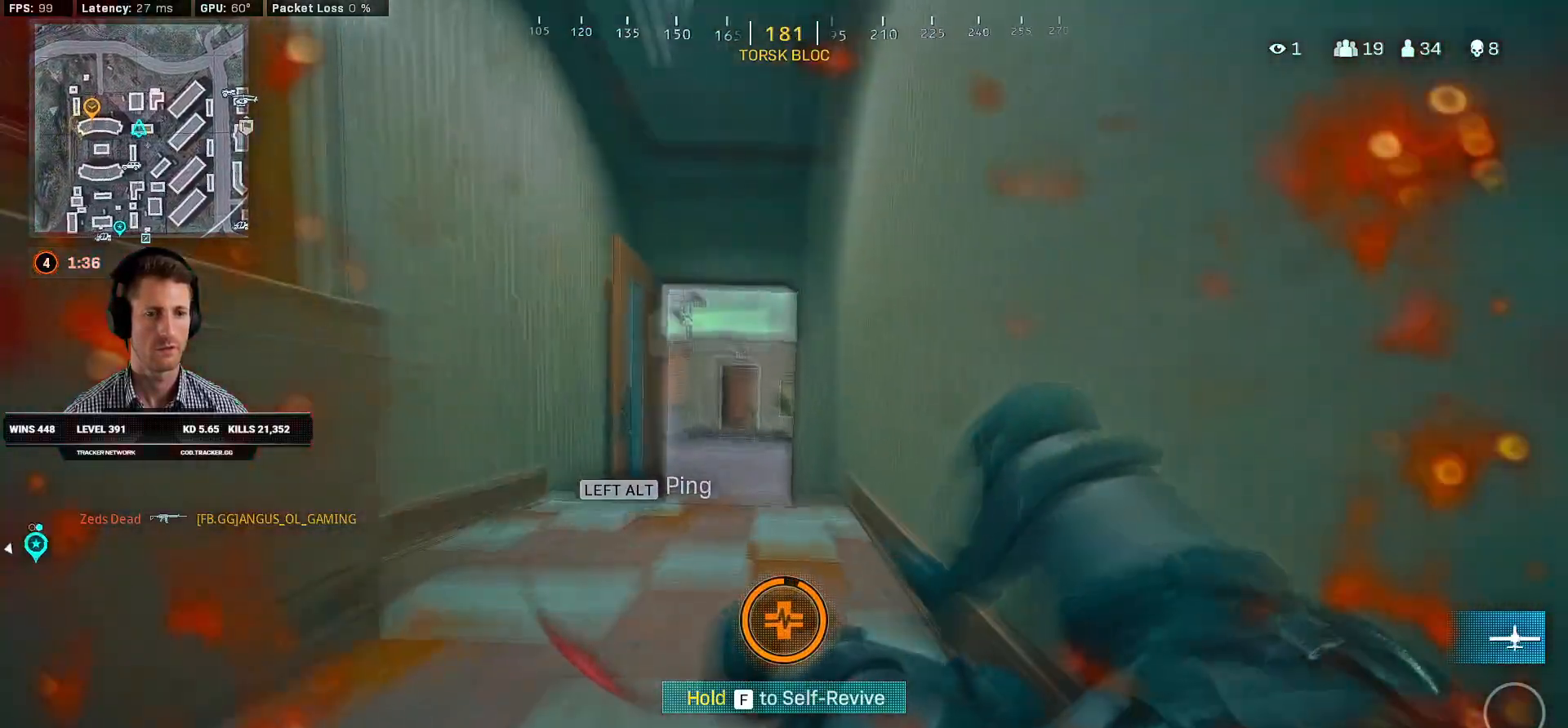
{"keys": ["shift", "w"], "mouse": [], "events": []}
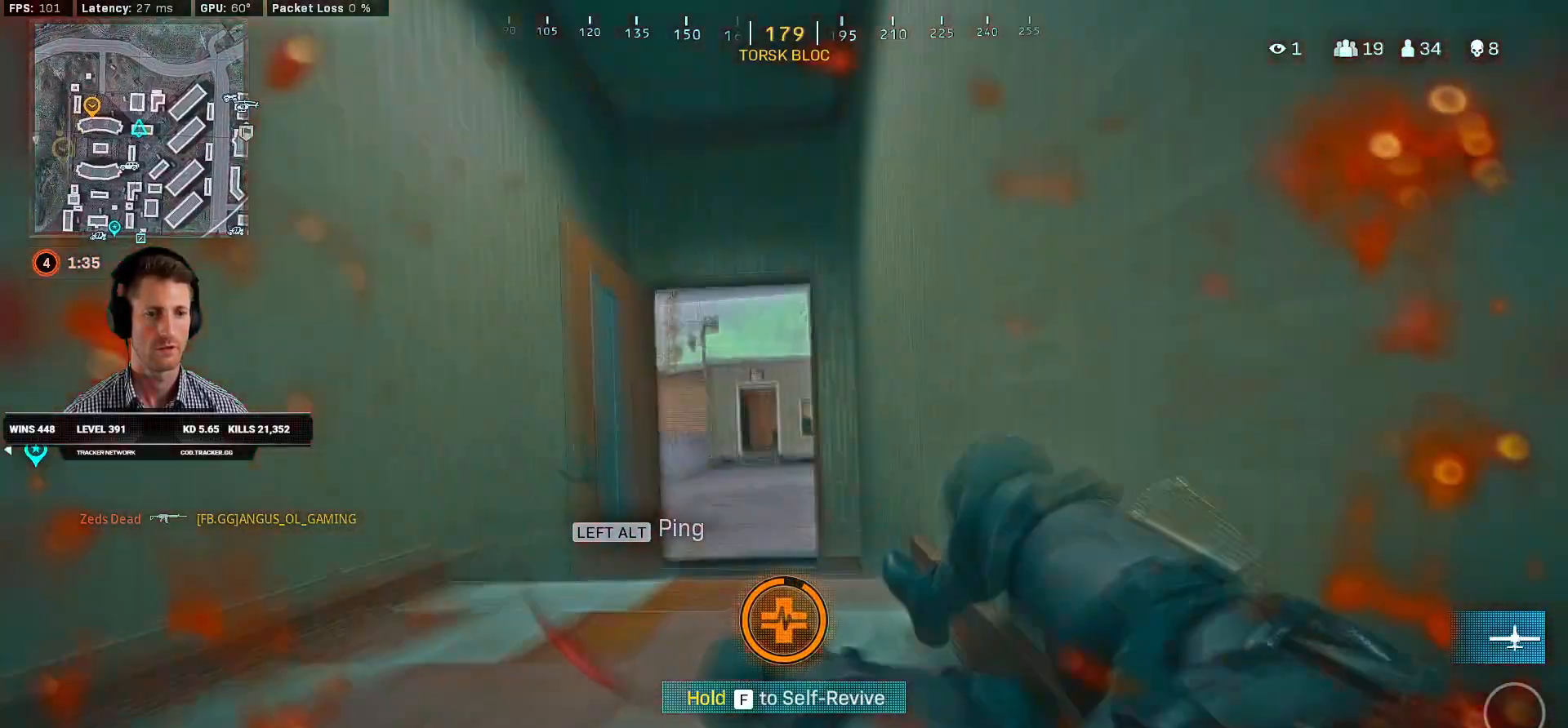
{"keys": ["a"], "mouse": [], "events": [[134, "a", "down"], [334, "w", "up"], [384, "shift", "up"]]}
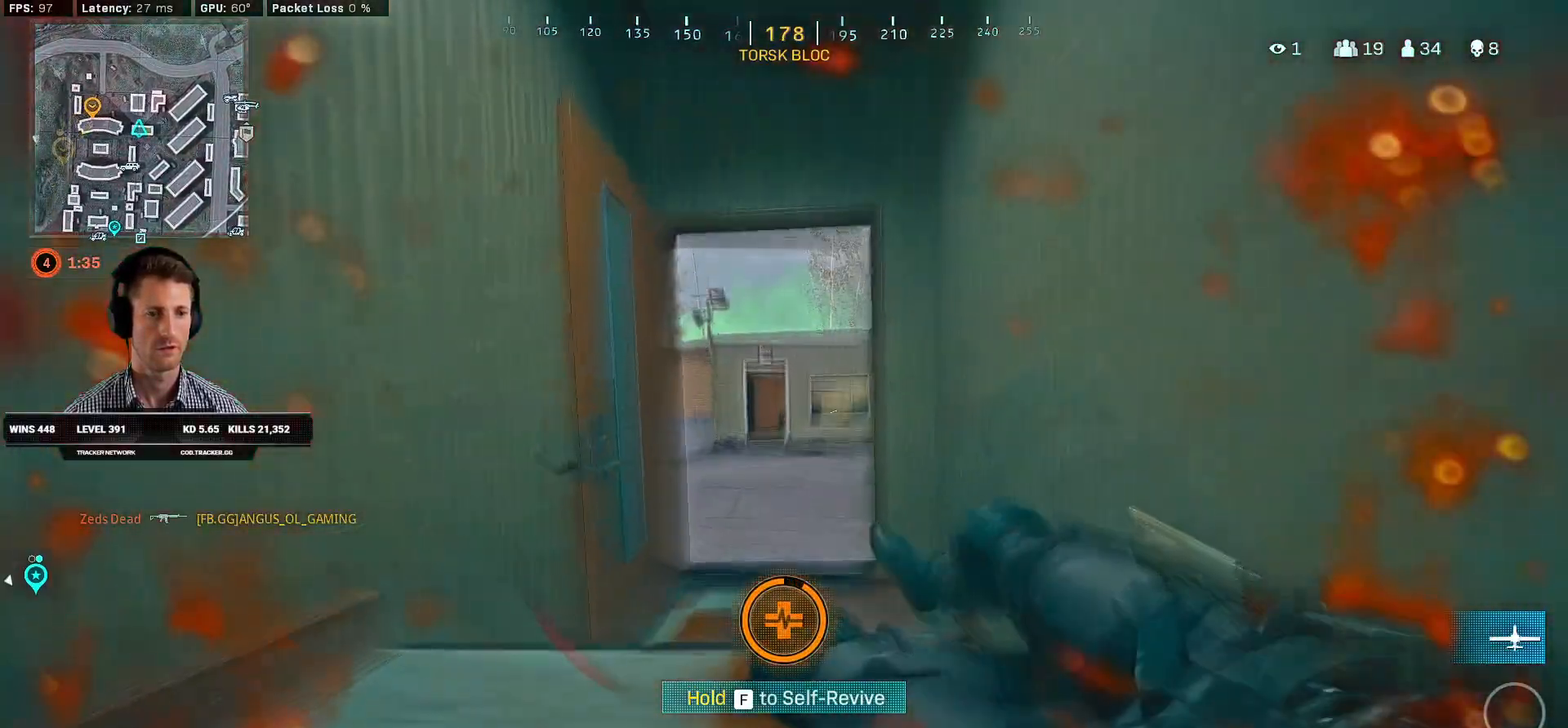
{"keys": ["a"], "mouse": [], "events": []}
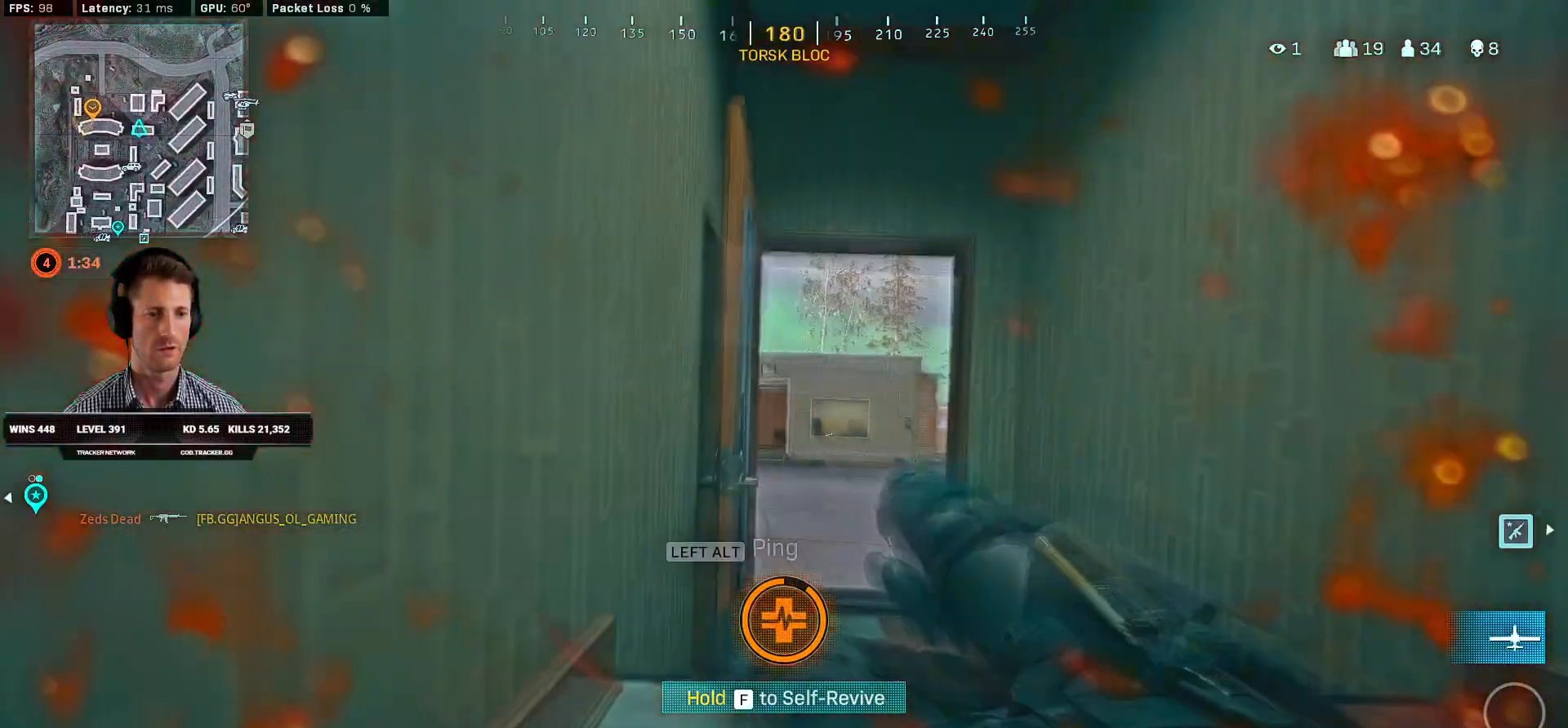
{"keys": ["f"], "mouse": [], "events": [[17, "f", "down"], [400, "a", "up"]]}
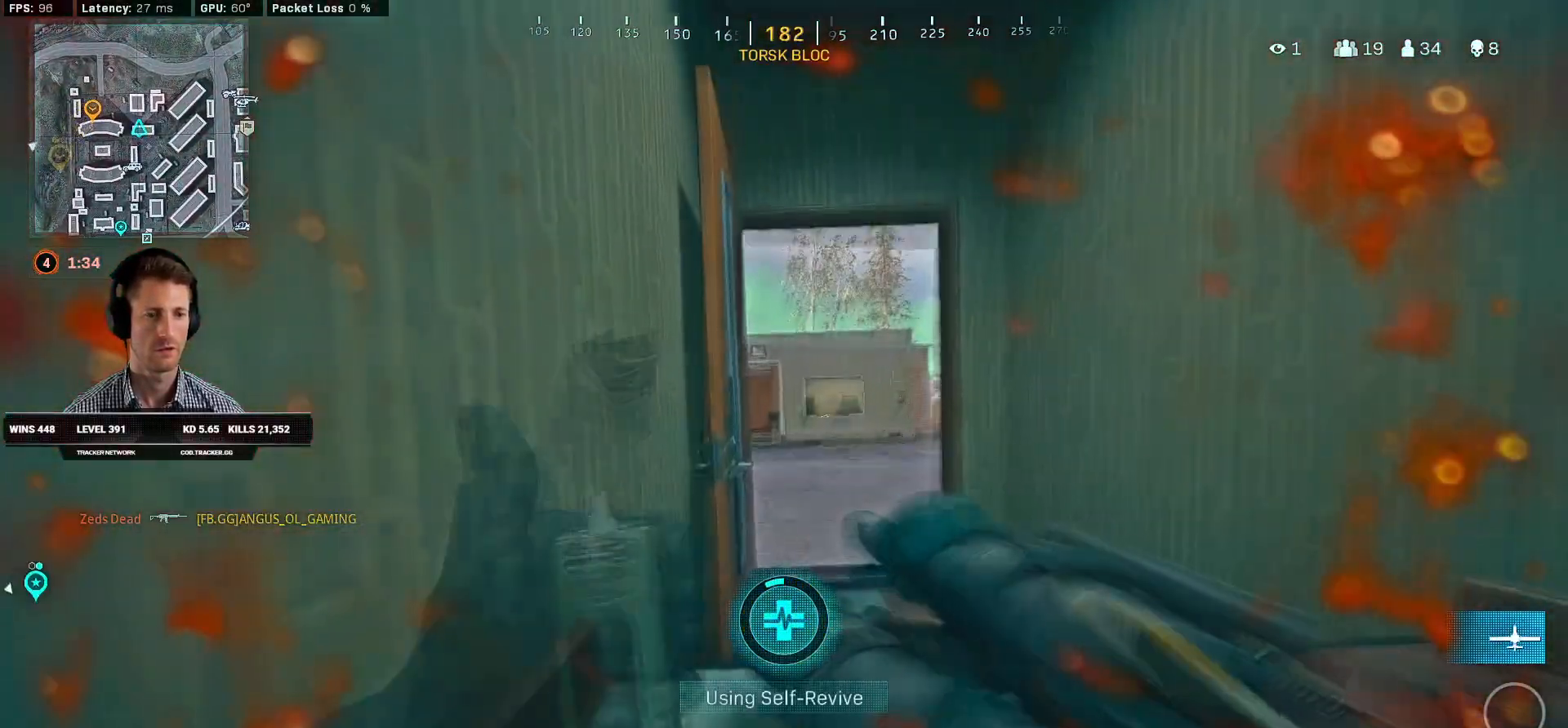
{"keys": ["f"], "mouse": [], "events": []}
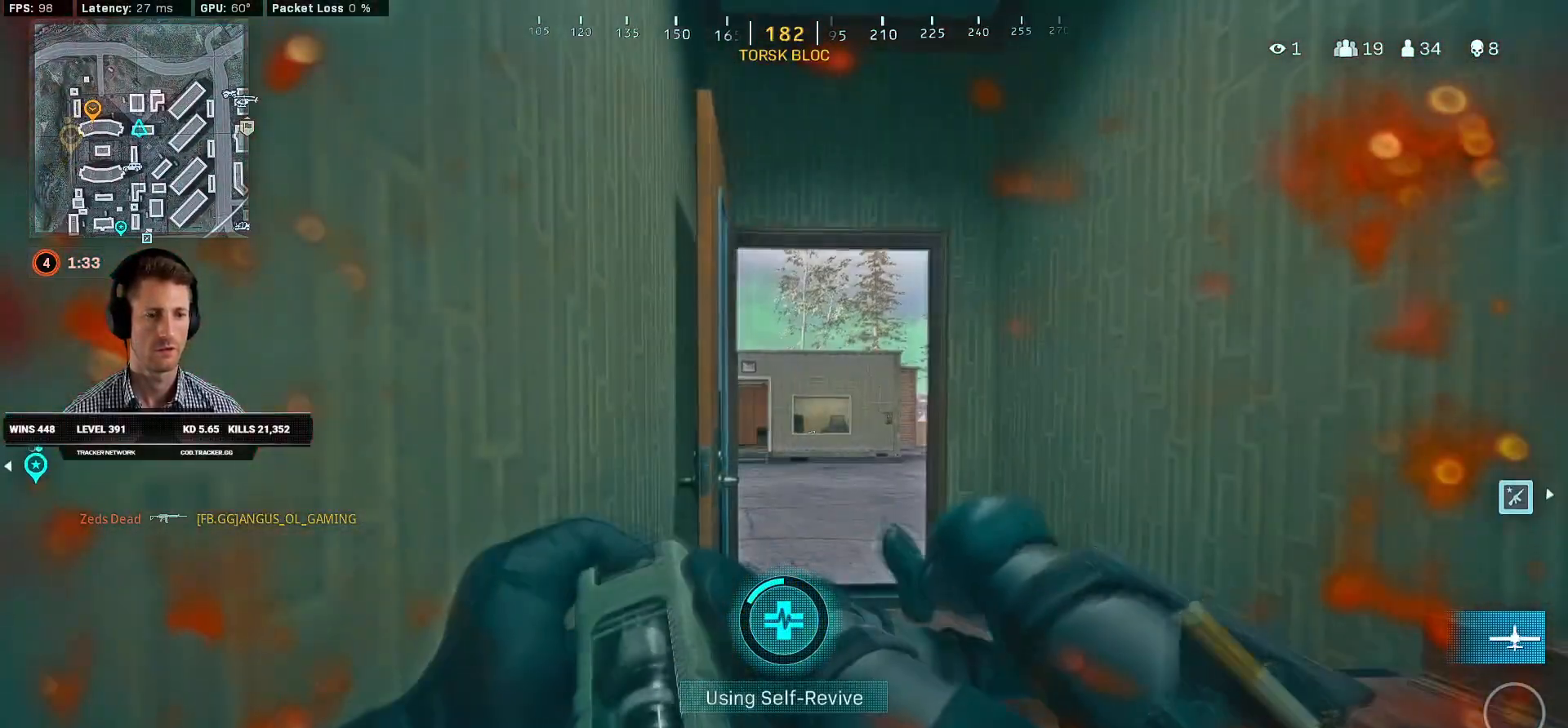
{"keys": ["f"], "mouse": [], "events": []}
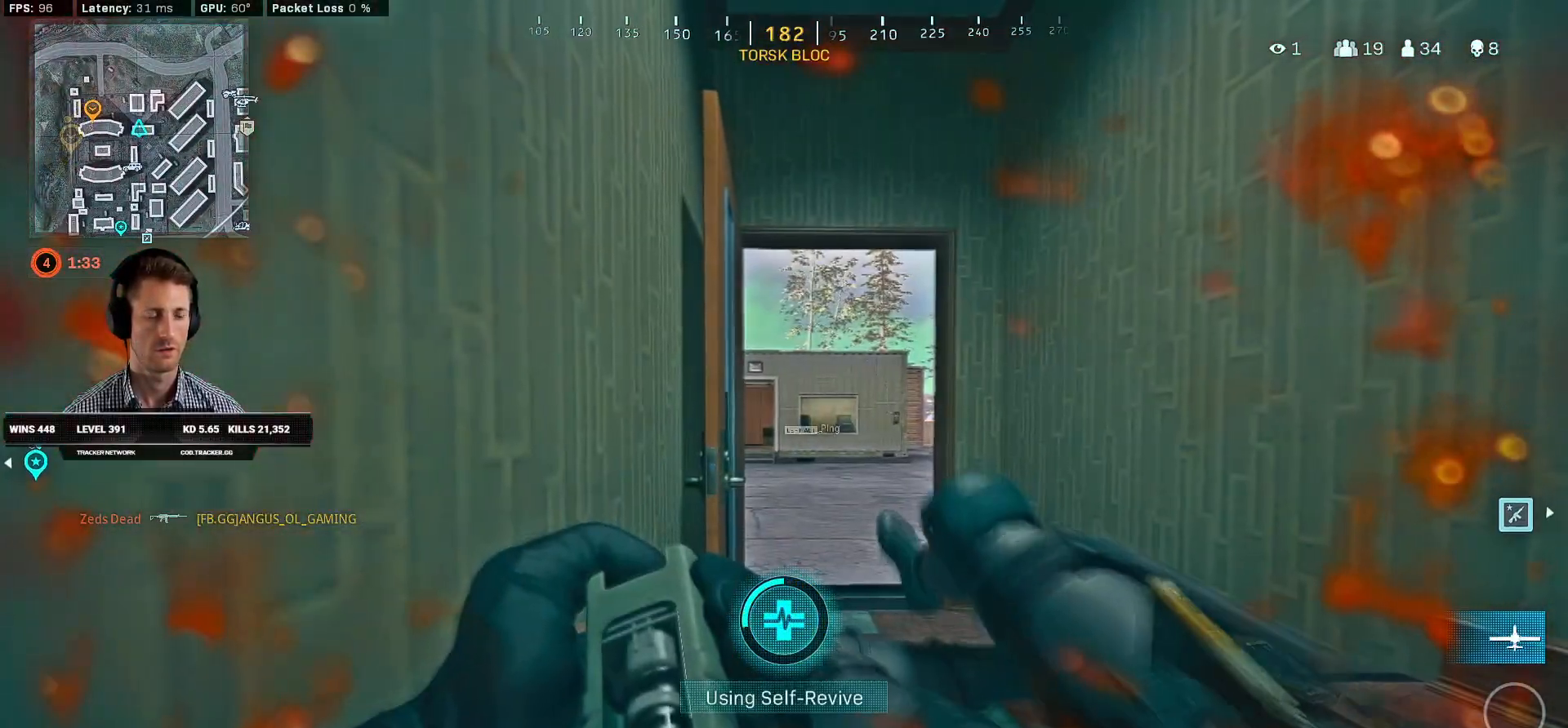
{"keys": ["f"], "mouse": [], "events": []}
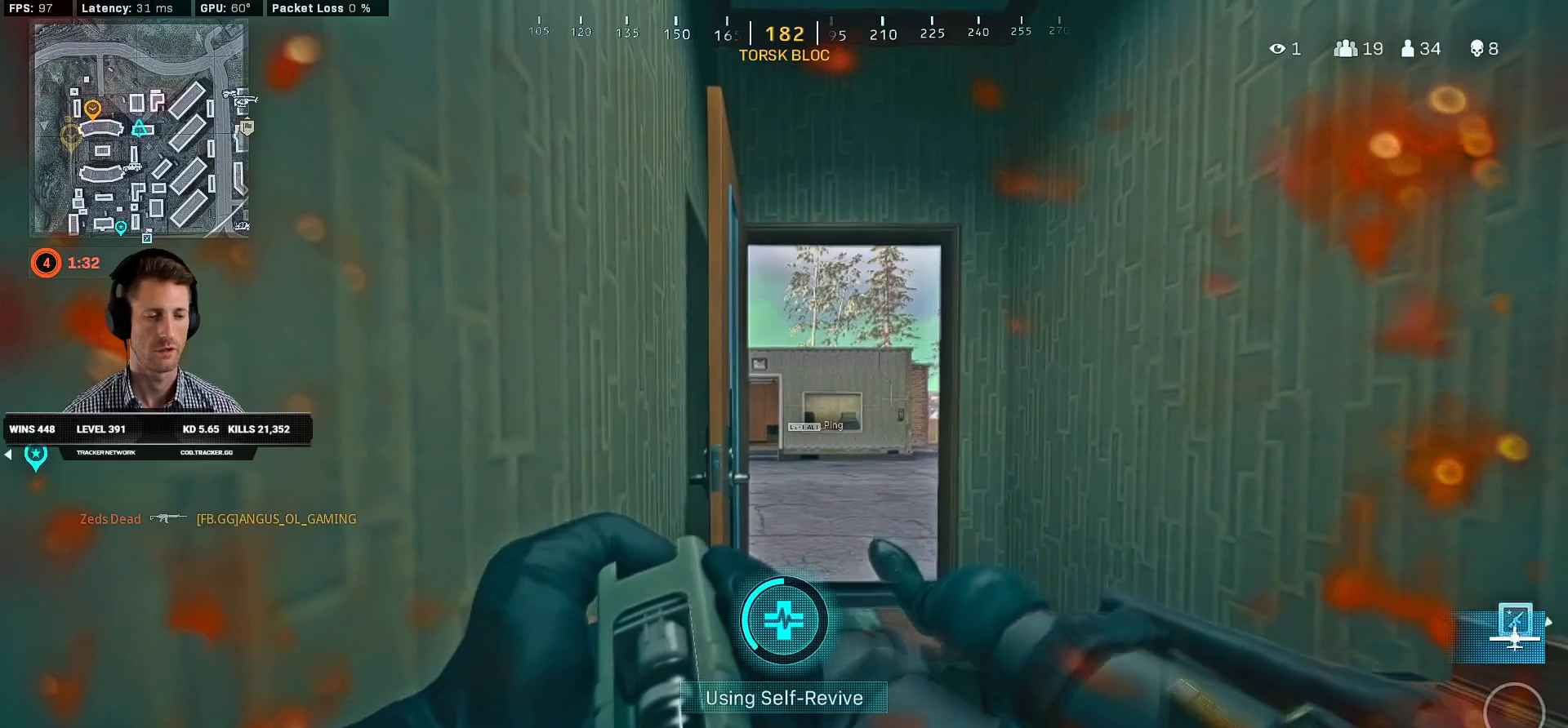
{"keys": ["f"], "mouse": [], "events": []}
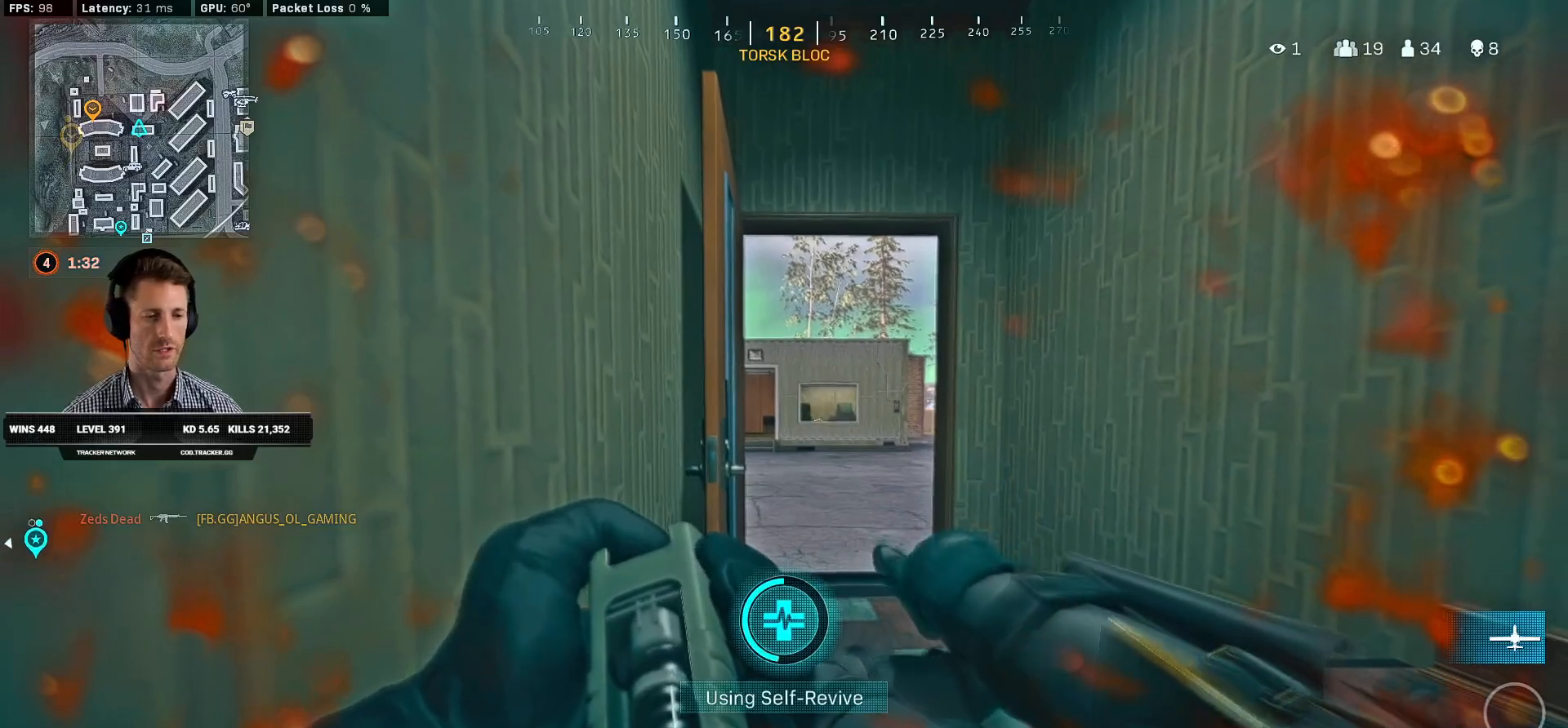
{"keys": ["f"], "mouse": [], "events": []}
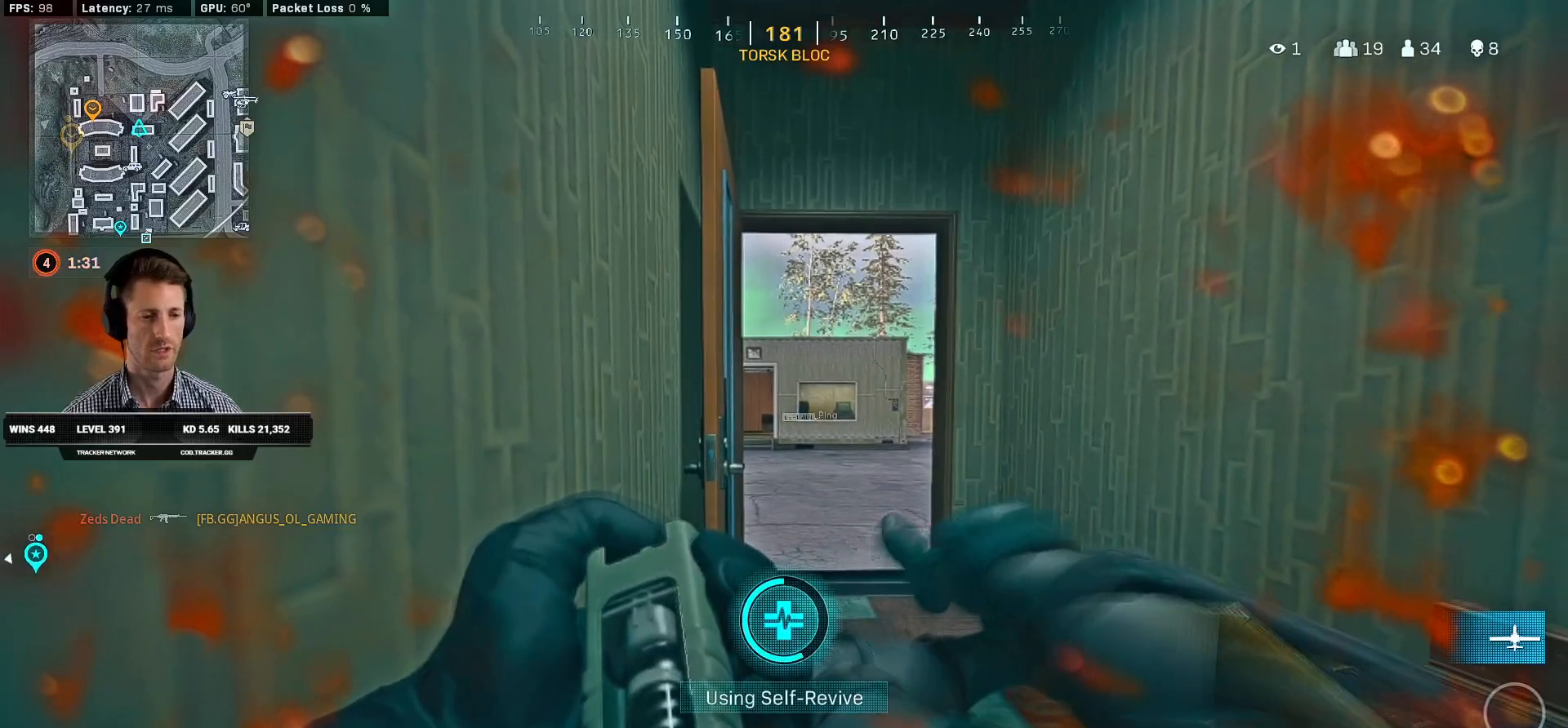
{"keys": ["f"], "mouse": [], "events": []}
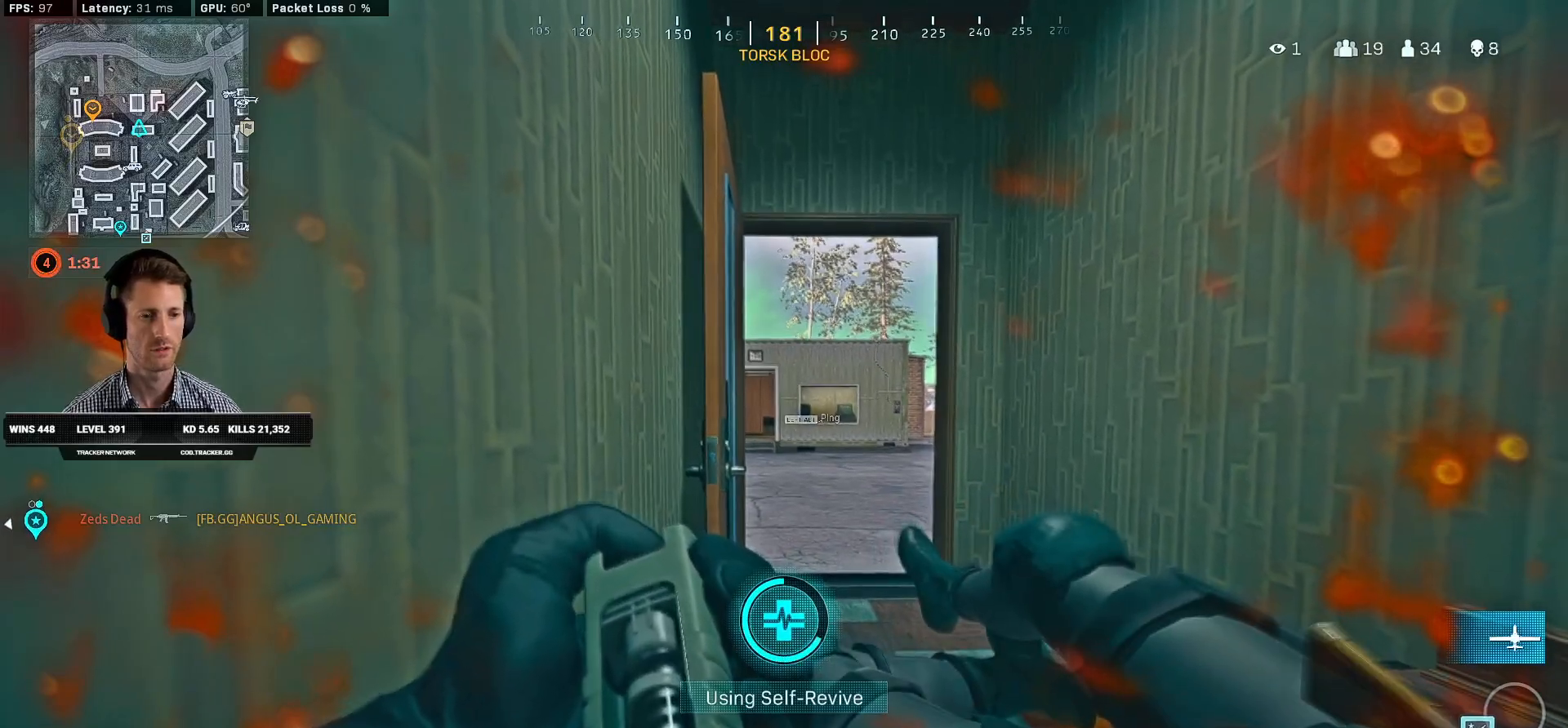
{"keys": ["f"], "mouse": [], "events": []}
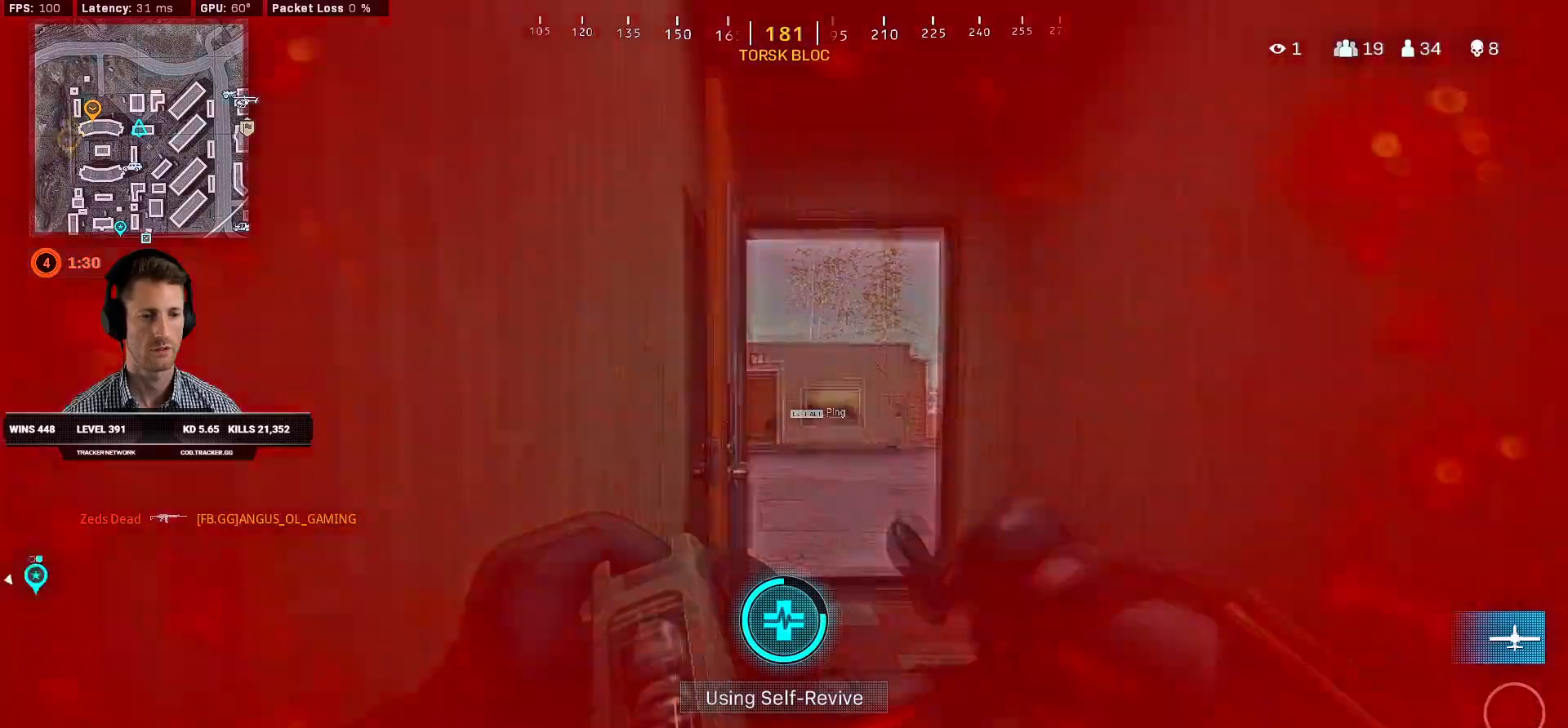
{"keys": [], "mouse": [], "events": [[17, "f", "up"]]}